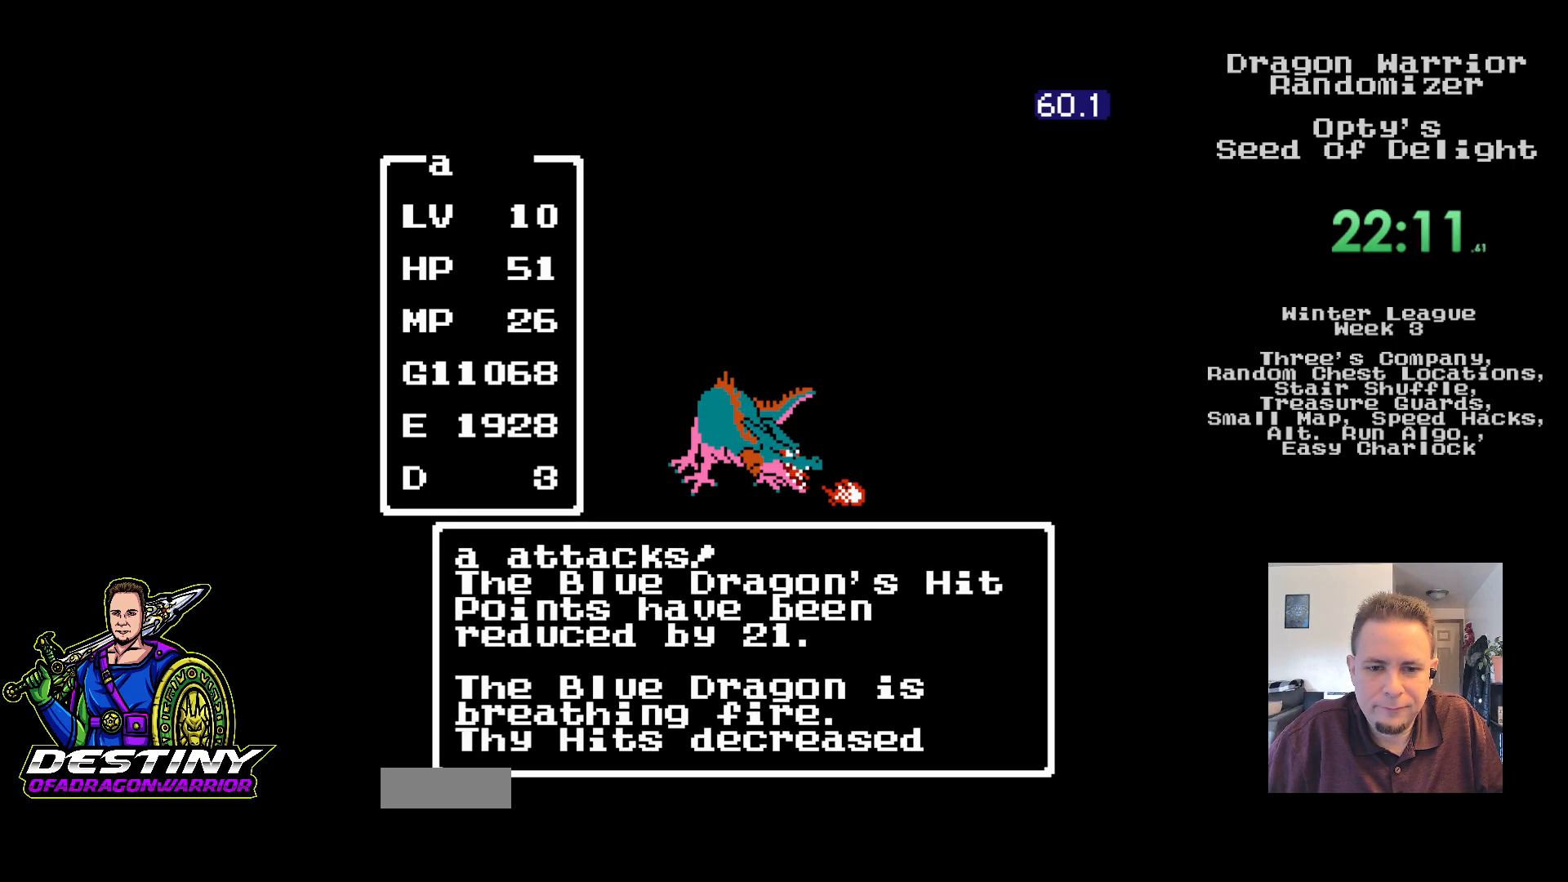
Gameplay with a controller (Nintendo layout); each line is a JSON object with the inputs held at the frame after it. "events" lists button and stick changes between this image and that frame as [ms after this image, input, new state], when the widget could be followed in between. Not read: L3 R3.
{"buttons": ["A"], "events": [[17, "A", "up"], [83, "A", "down"], [183, "A", "up"], [267, "A", "down"], [350, "A", "up"], [433, "A", "down"]]}
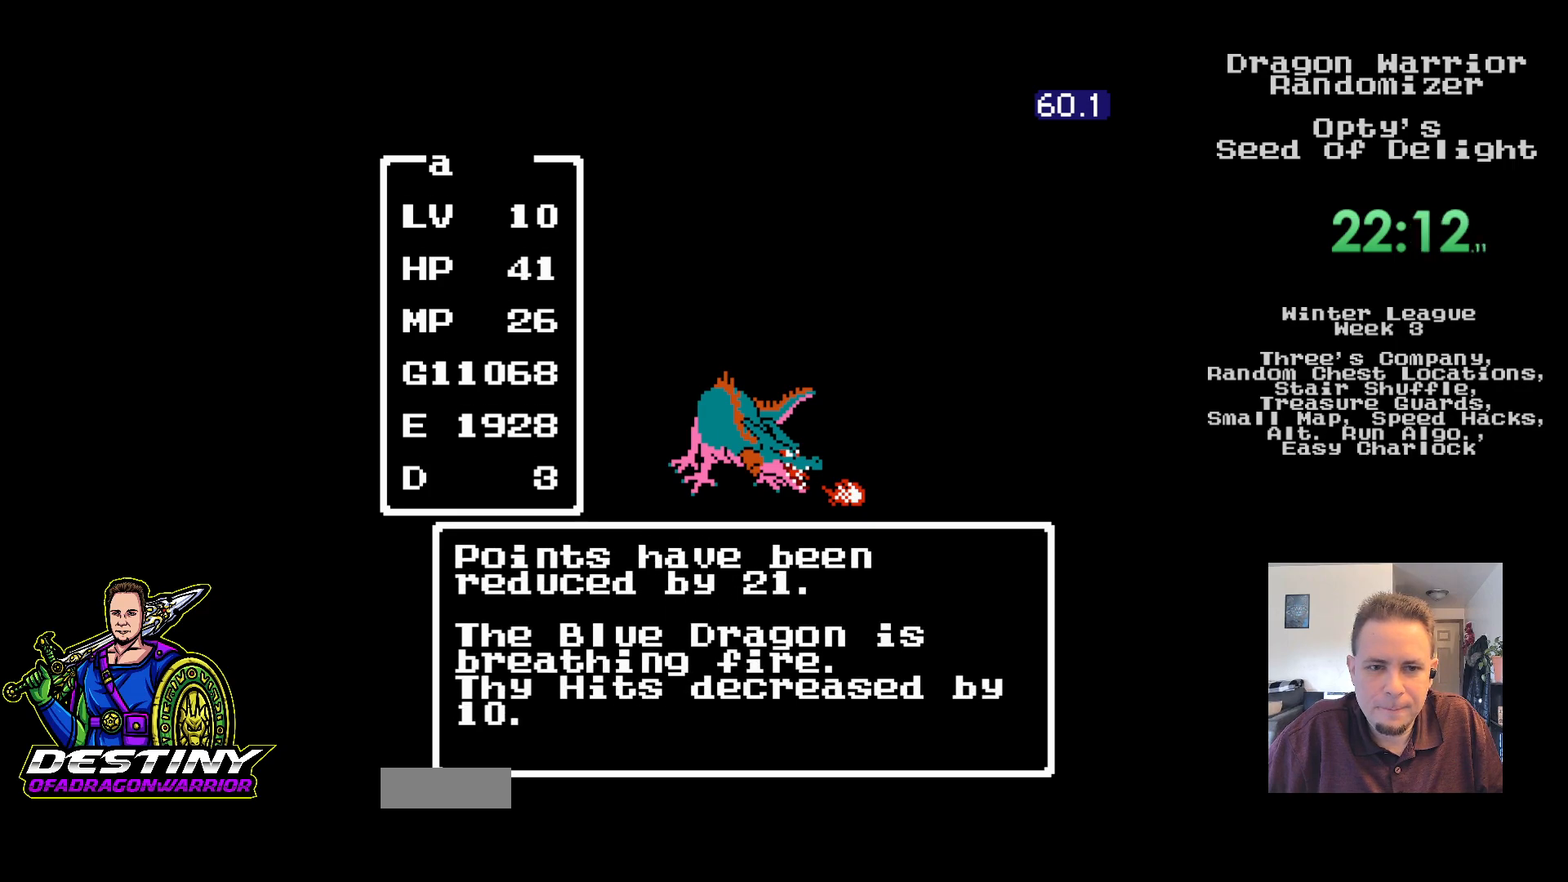
{"buttons": ["A"], "events": [[17, "A", "up"], [100, "A", "down"], [183, "A", "up"], [267, "A", "down"], [350, "A", "up"], [433, "A", "down"]]}
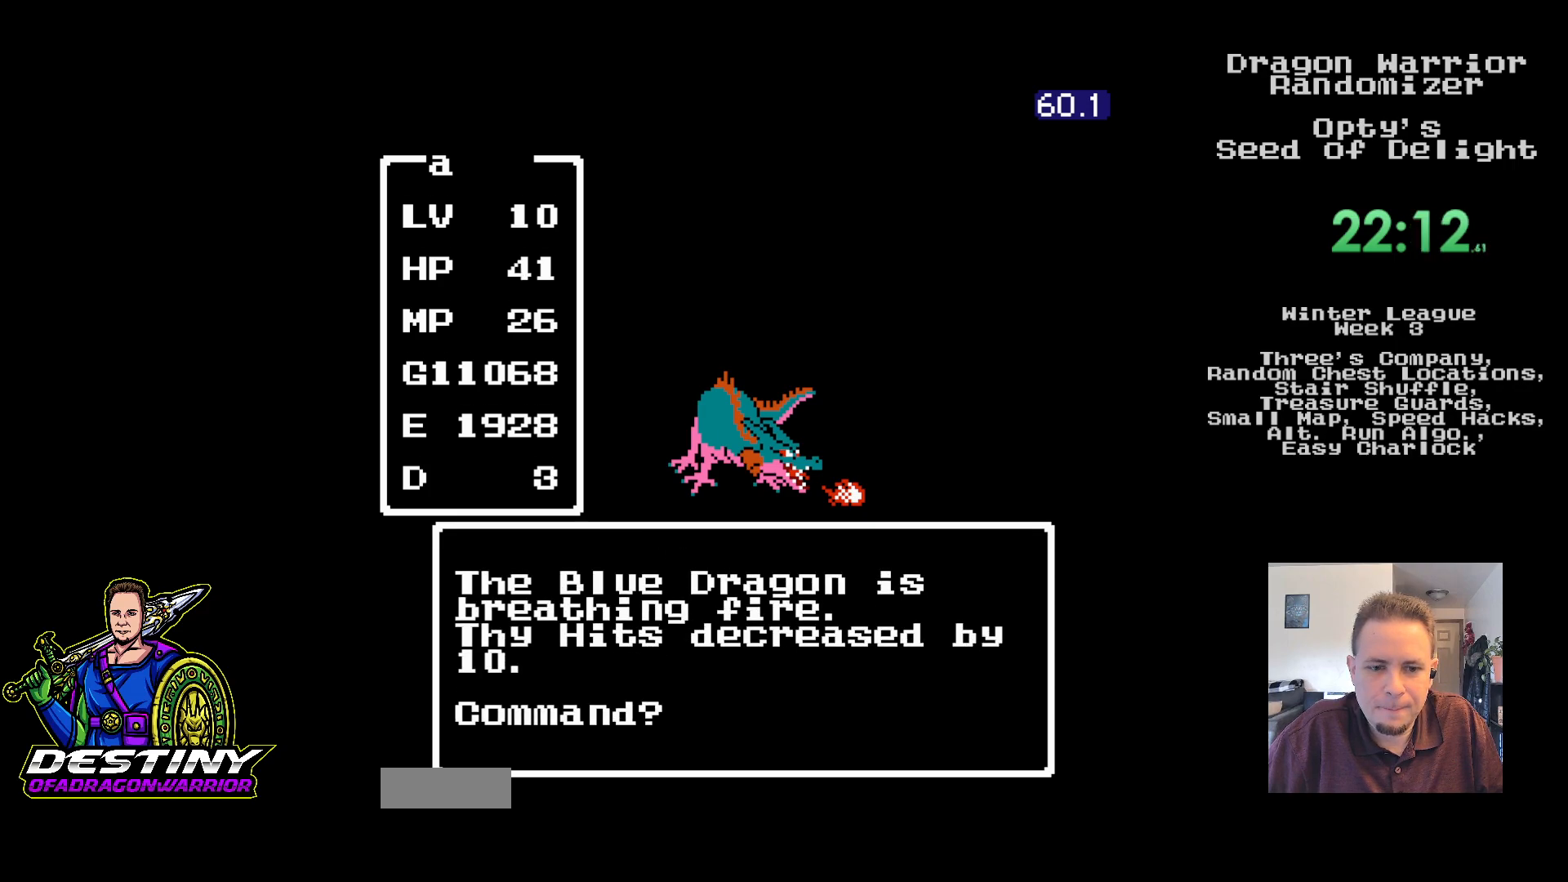
{"buttons": ["A"], "events": [[17, "A", "up"], [100, "A", "down"], [183, "A", "up"], [267, "A", "down"], [367, "A", "up"], [433, "A", "down"]]}
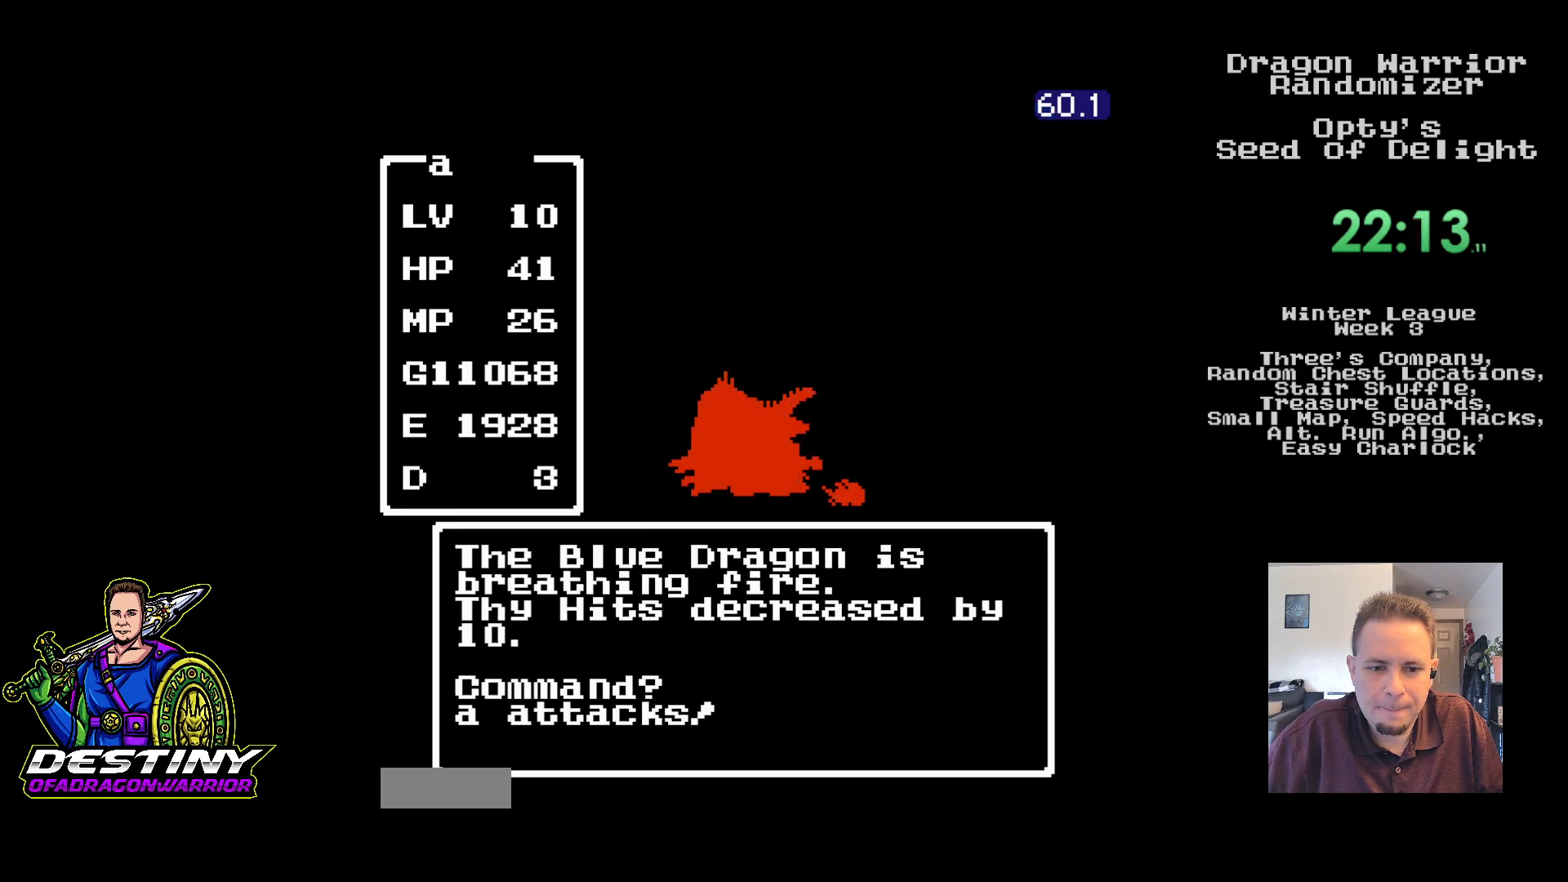
{"buttons": [], "events": [[33, "A", "up"], [100, "A", "down"], [217, "A", "up"]]}
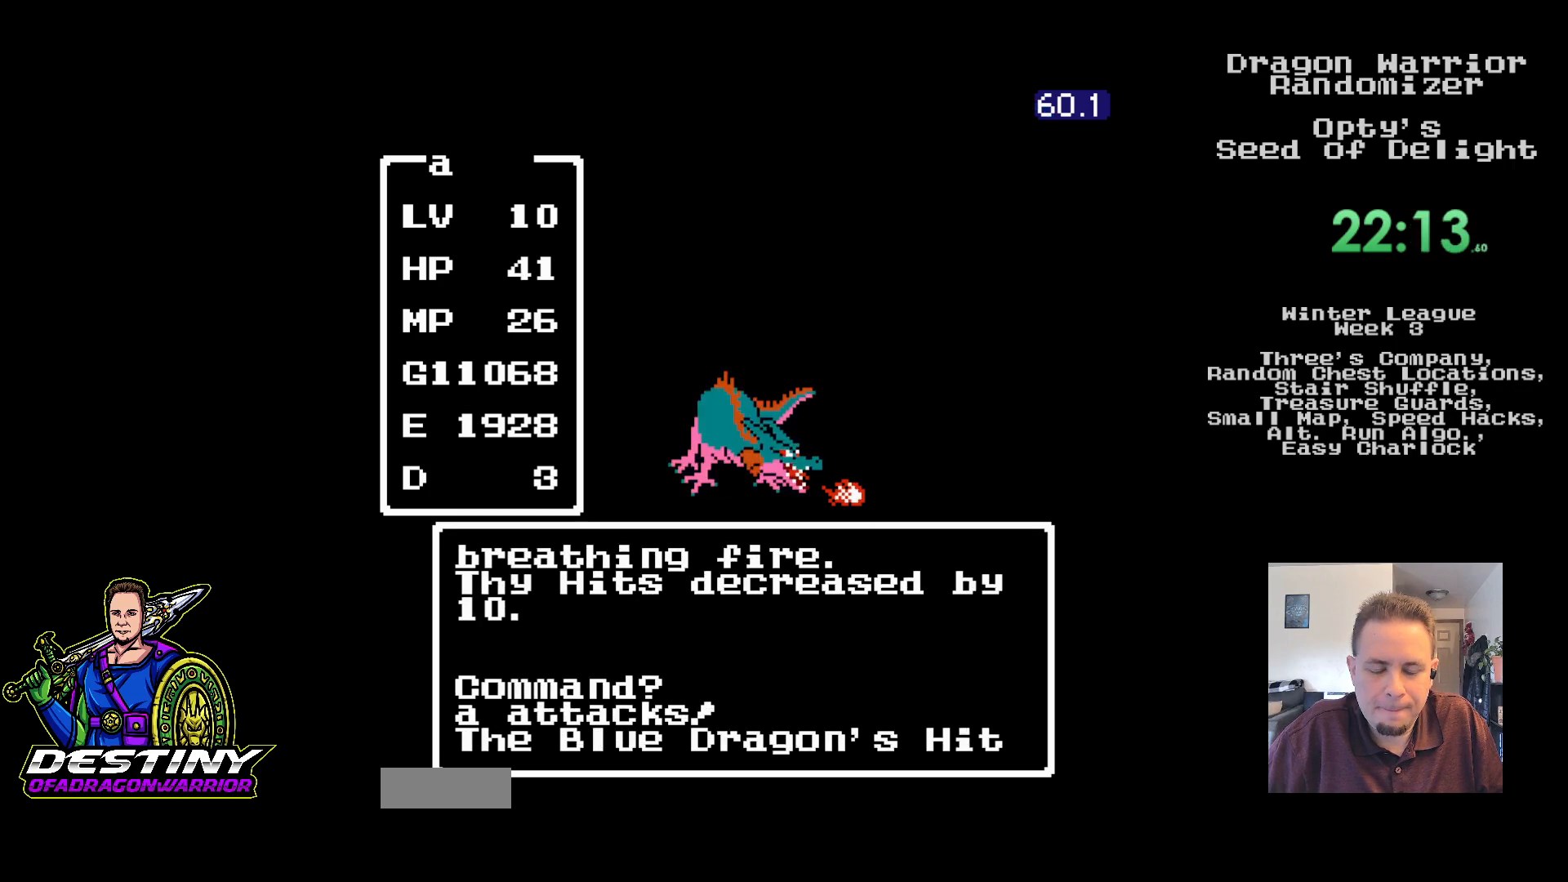
{"buttons": [], "events": []}
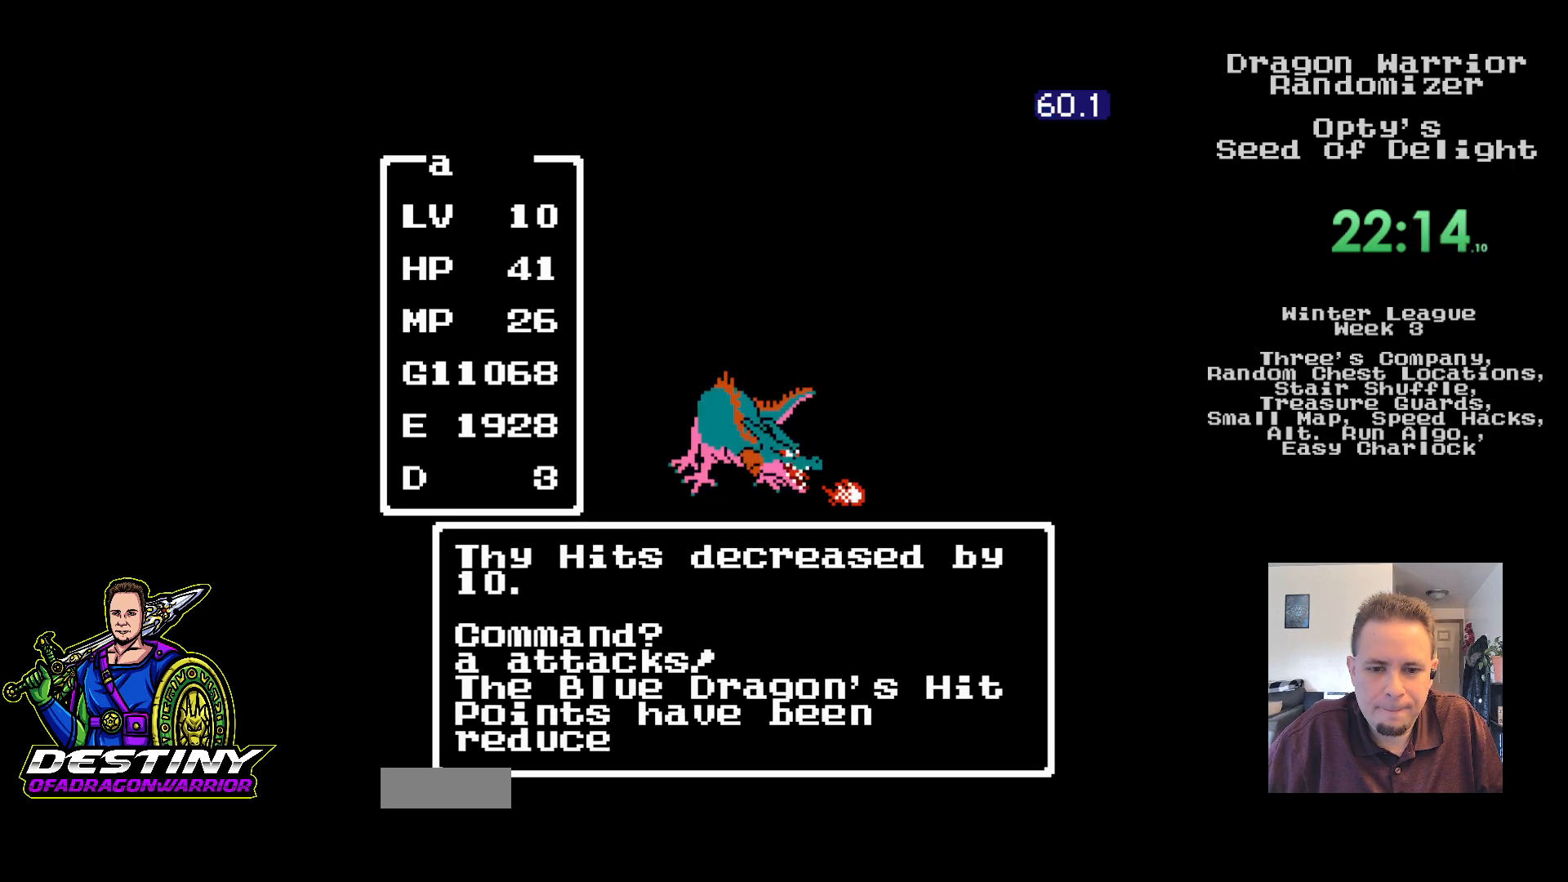
{"buttons": [], "events": []}
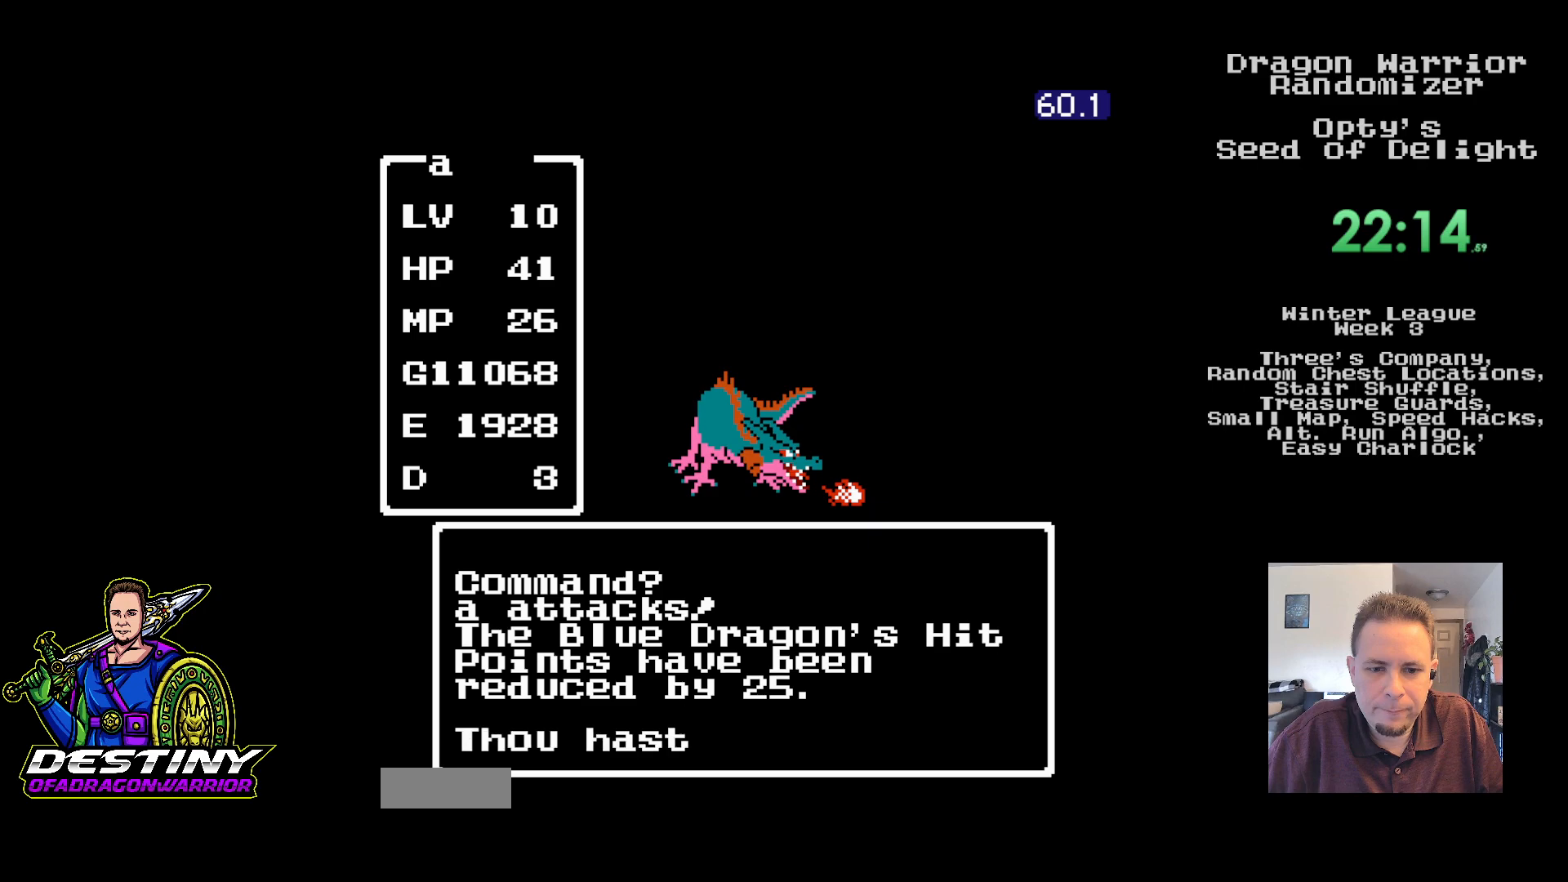
{"buttons": [], "events": []}
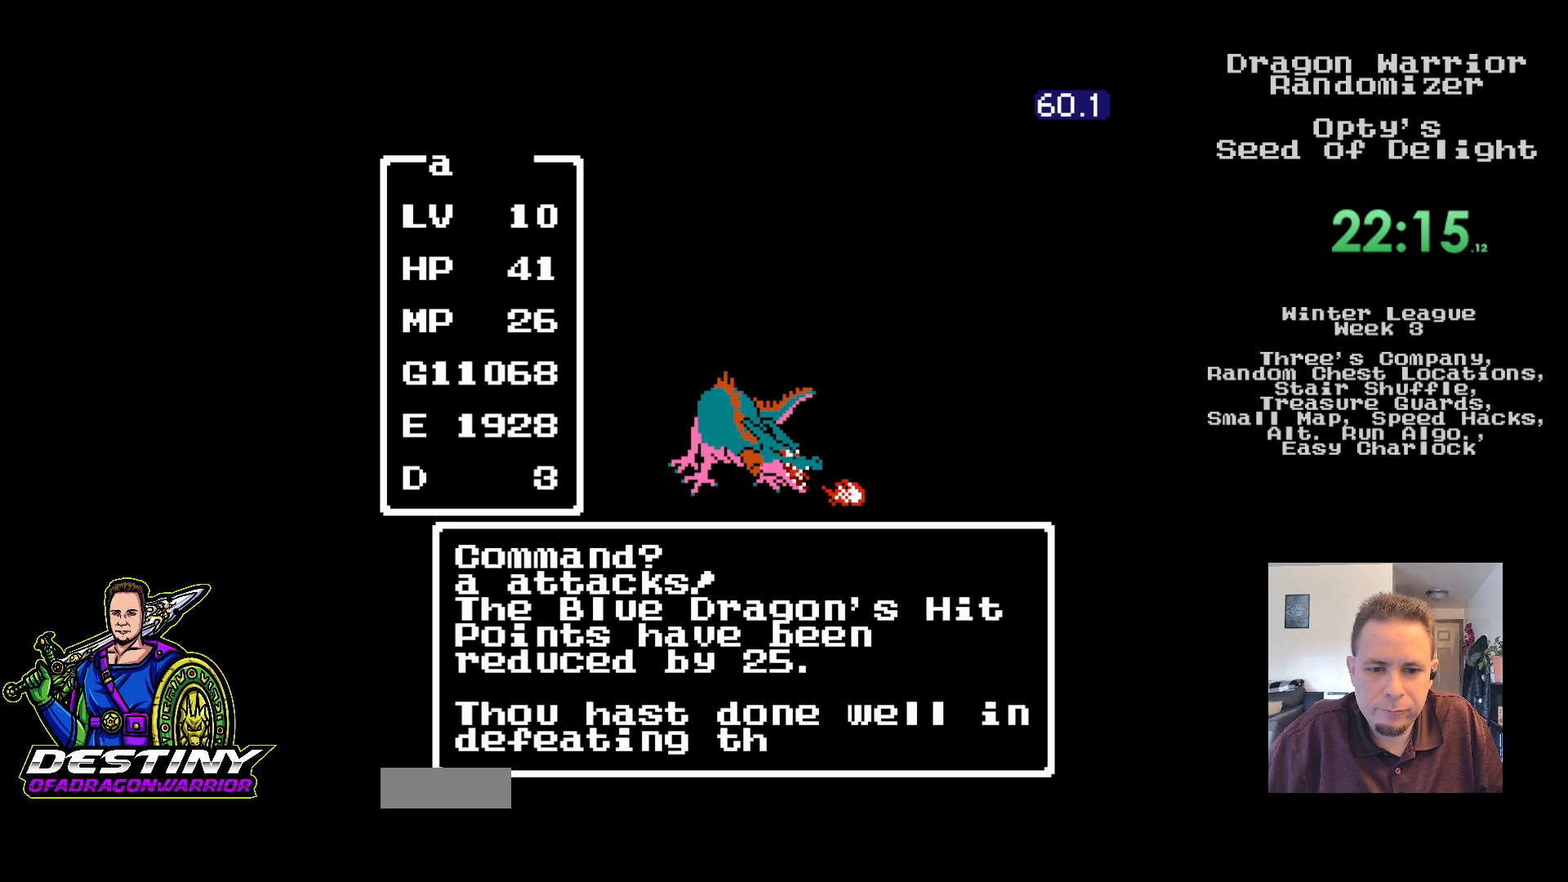
{"buttons": [], "events": []}
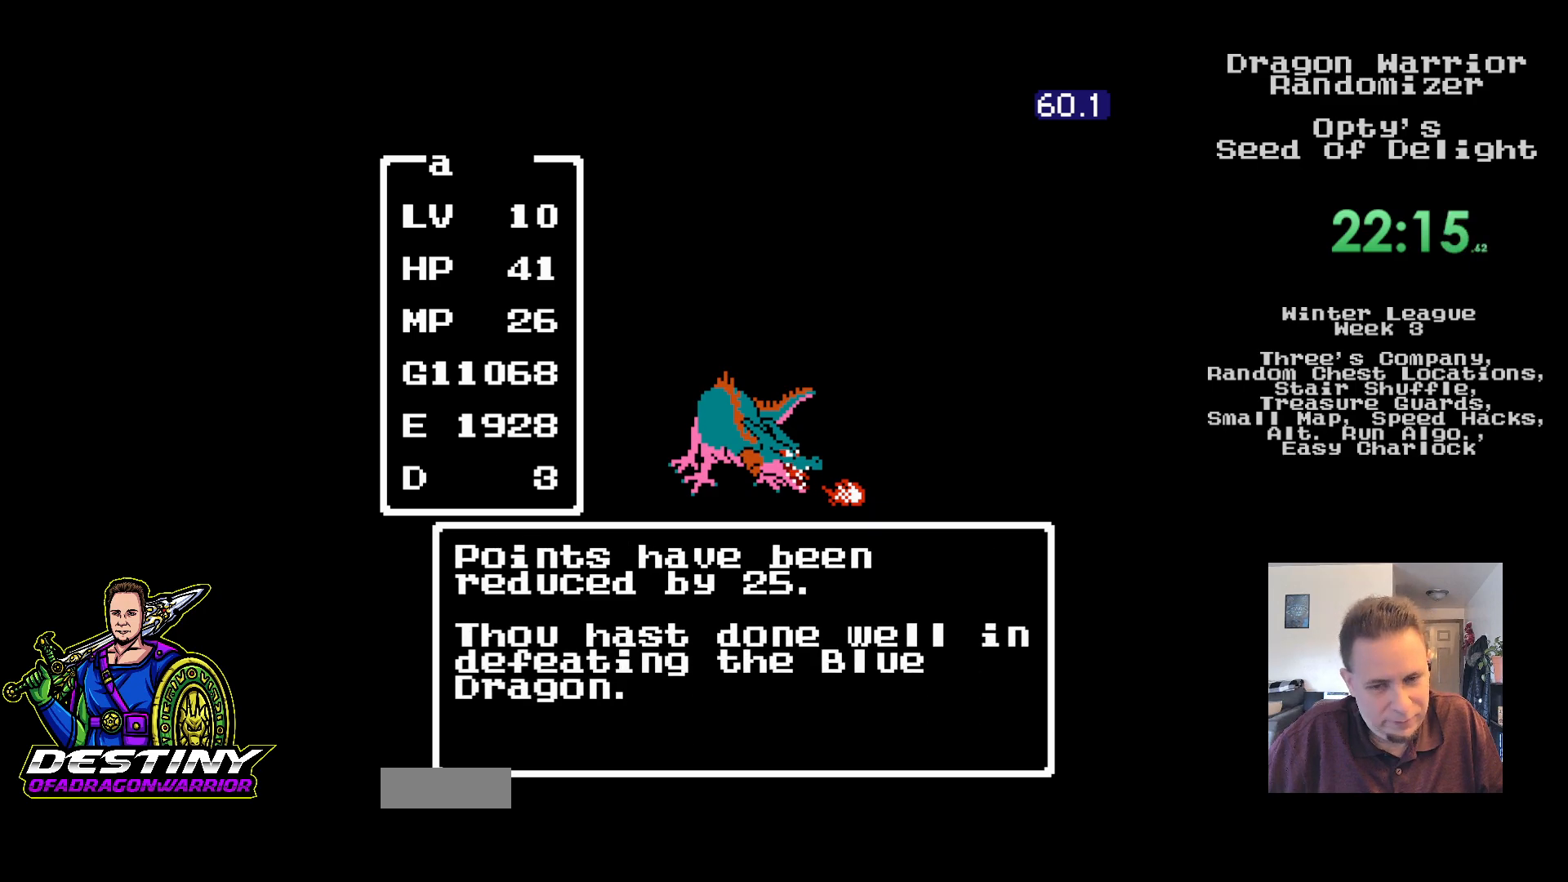
{"buttons": [], "events": []}
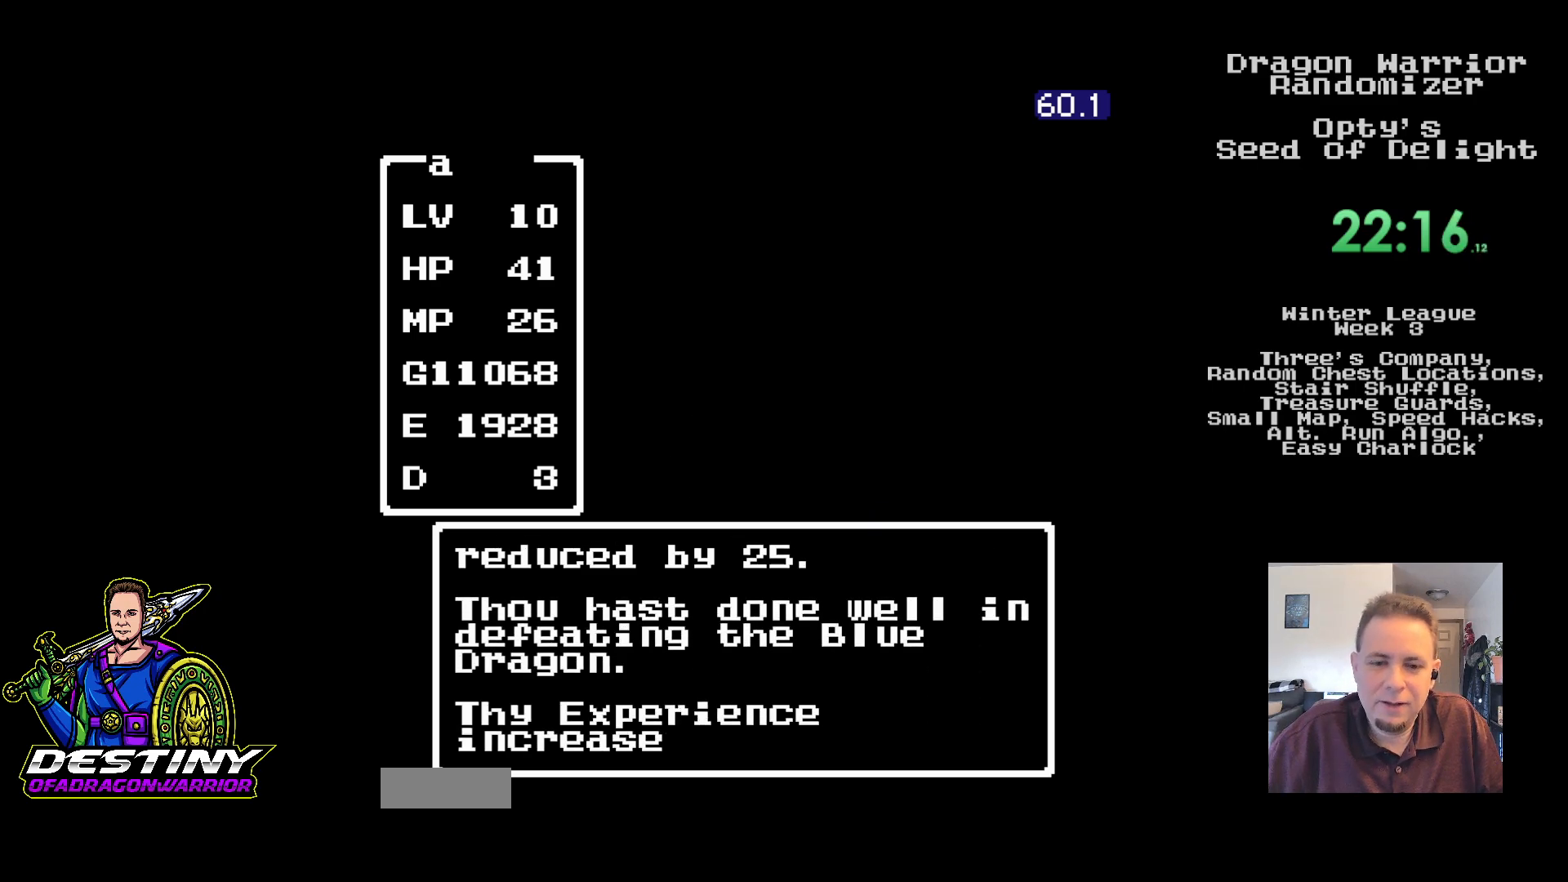
{"buttons": [], "events": []}
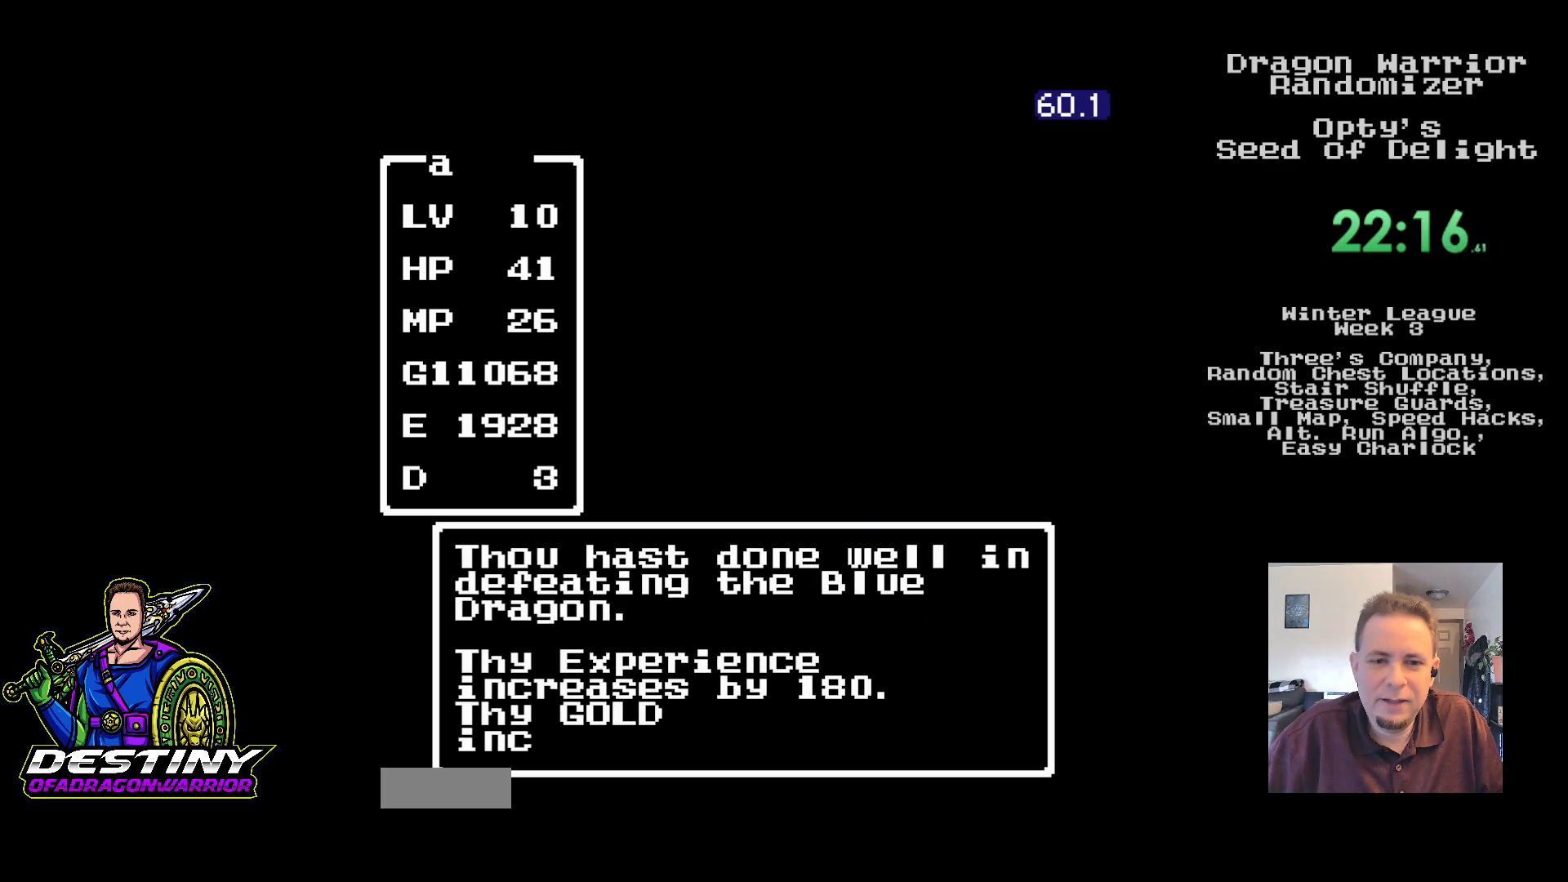
{"buttons": ["A"], "events": [[450, "A", "down"]]}